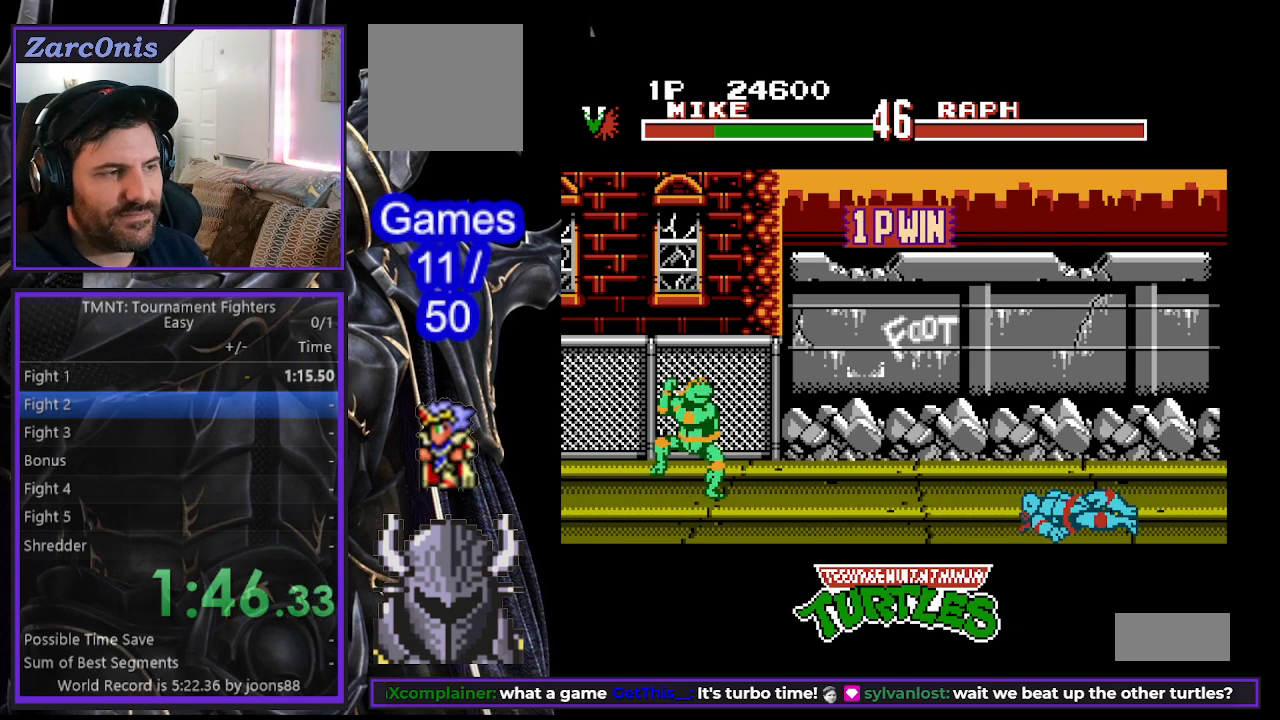
Gameplay with a controller (Xbox layout); each line is a JSON object with the inputs held at the frame after it. "events" lists button and stick changes between this image and that frame as [ms after this image, input, new state], when the widget could be followed in between. Not read: R1 left_stick right_stick.
{"buttons": ["A", "B"], "events": [[500, "A", "down"], [500, "B", "down"]]}
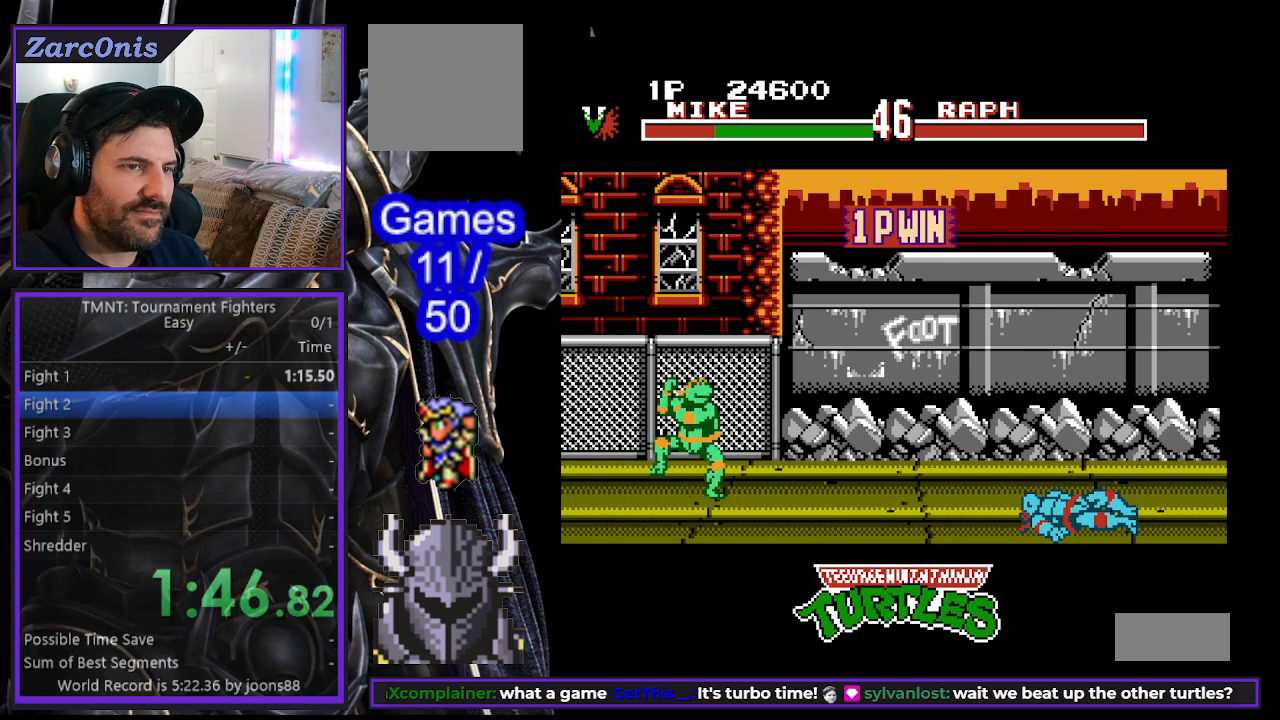
{"buttons": [], "events": [[83, "A", "up"], [100, "B", "up"], [250, "A", "down"], [300, "B", "down"], [417, "A", "up"], [417, "B", "up"]]}
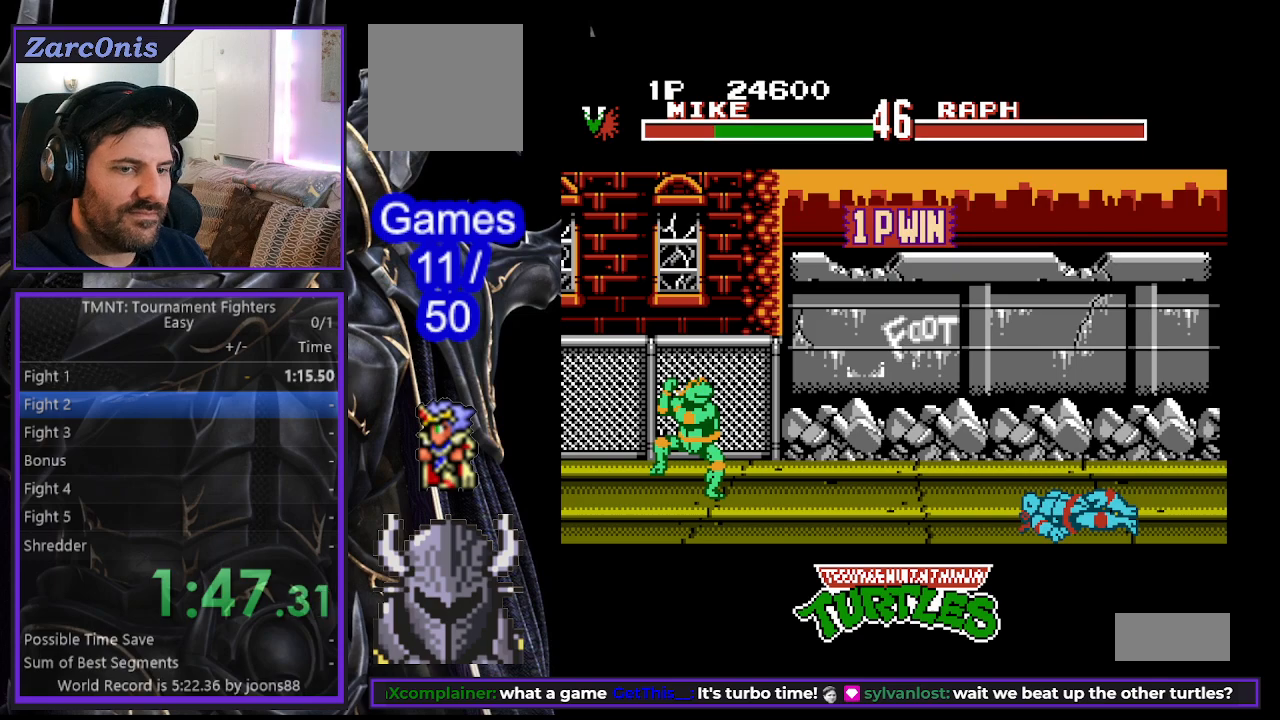
{"buttons": ["A"], "events": [[217, "A", "down"], [367, "A", "up"], [467, "A", "down"]]}
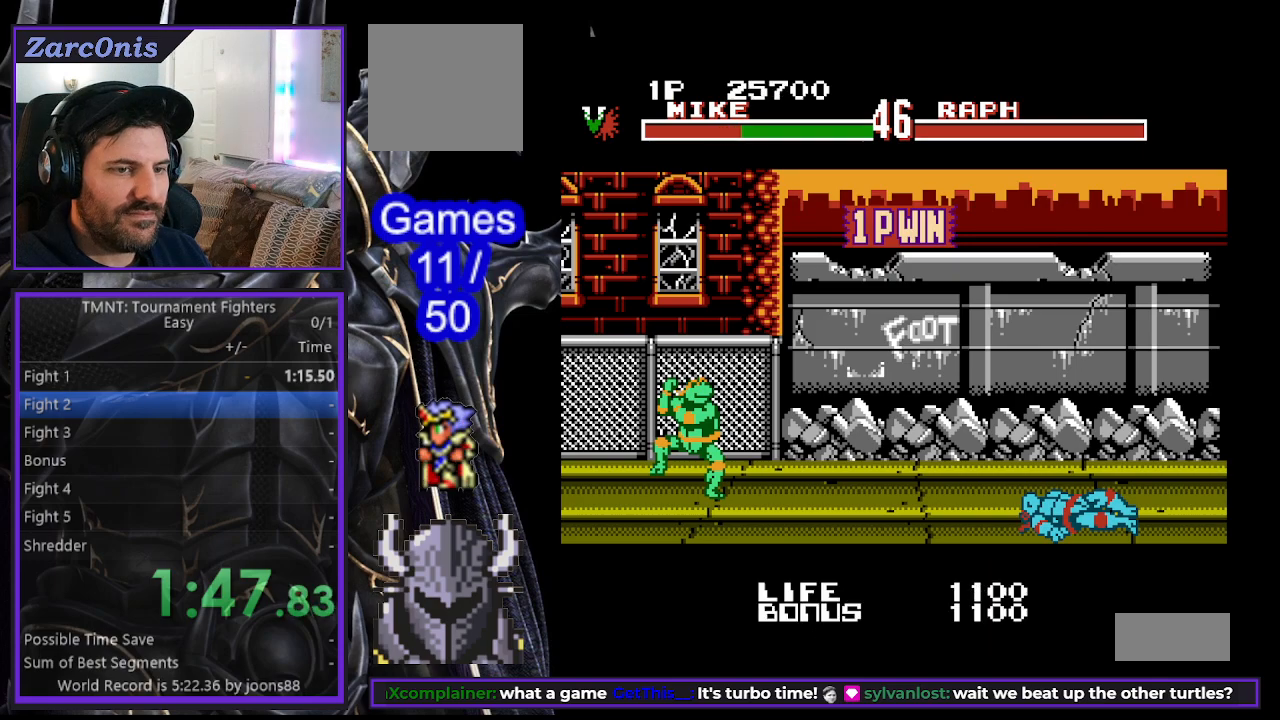
{"buttons": ["A", "B"], "events": [[33, "B", "down"], [117, "A", "up"], [133, "B", "up"], [200, "A", "down"], [217, "B", "down"], [300, "A", "up"], [317, "B", "up"], [383, "A", "down"], [417, "B", "down"]]}
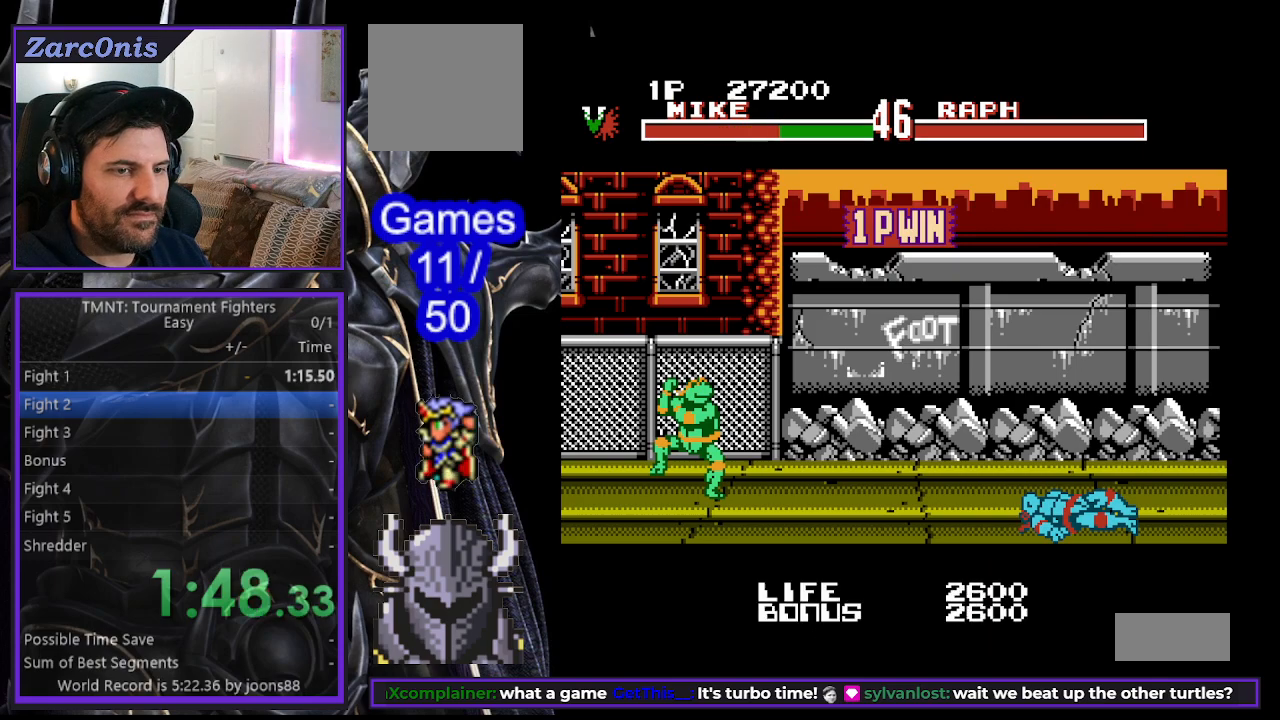
{"buttons": [], "events": [[17, "A", "up"], [17, "B", "up"], [100, "A", "down"], [117, "B", "down"], [233, "A", "up"], [233, "B", "up"], [350, "A", "down"], [417, "B", "down"], [500, "A", "up"], [500, "B", "up"]]}
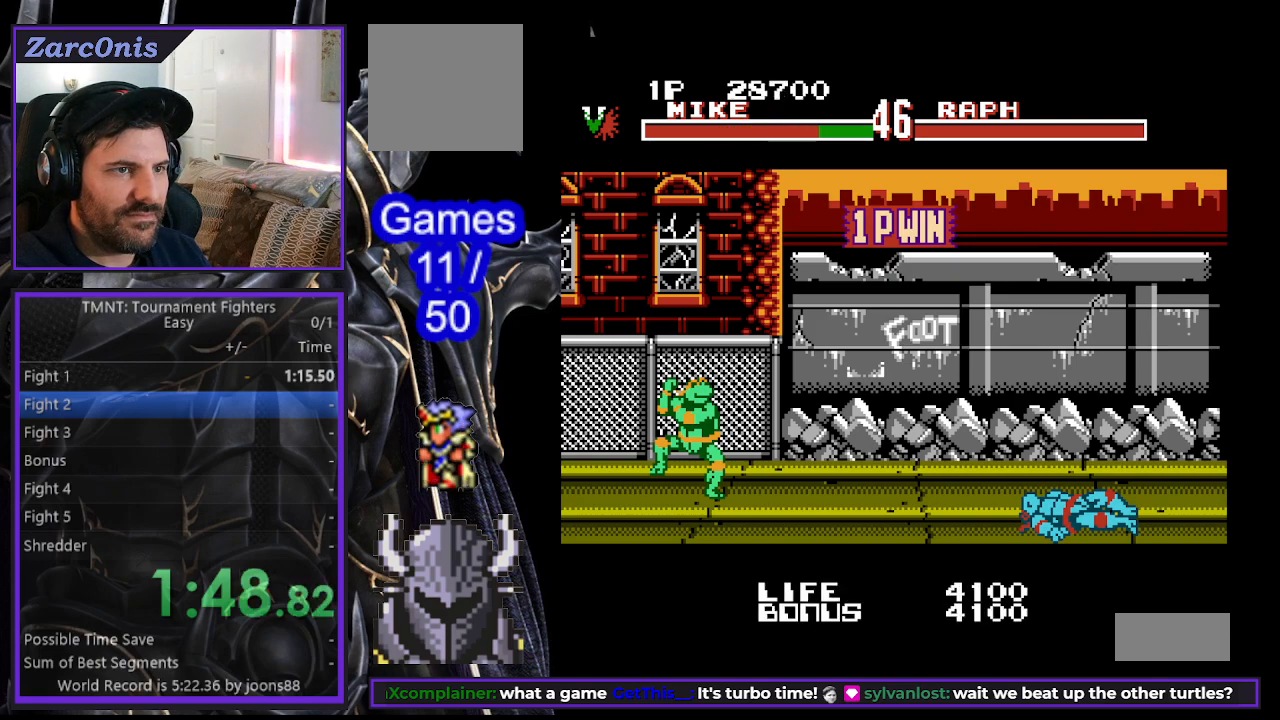
{"buttons": [], "events": [[67, "A", "down"], [83, "B", "down"], [183, "A", "up"], [200, "B", "up"], [283, "A", "down"], [433, "A", "up"]]}
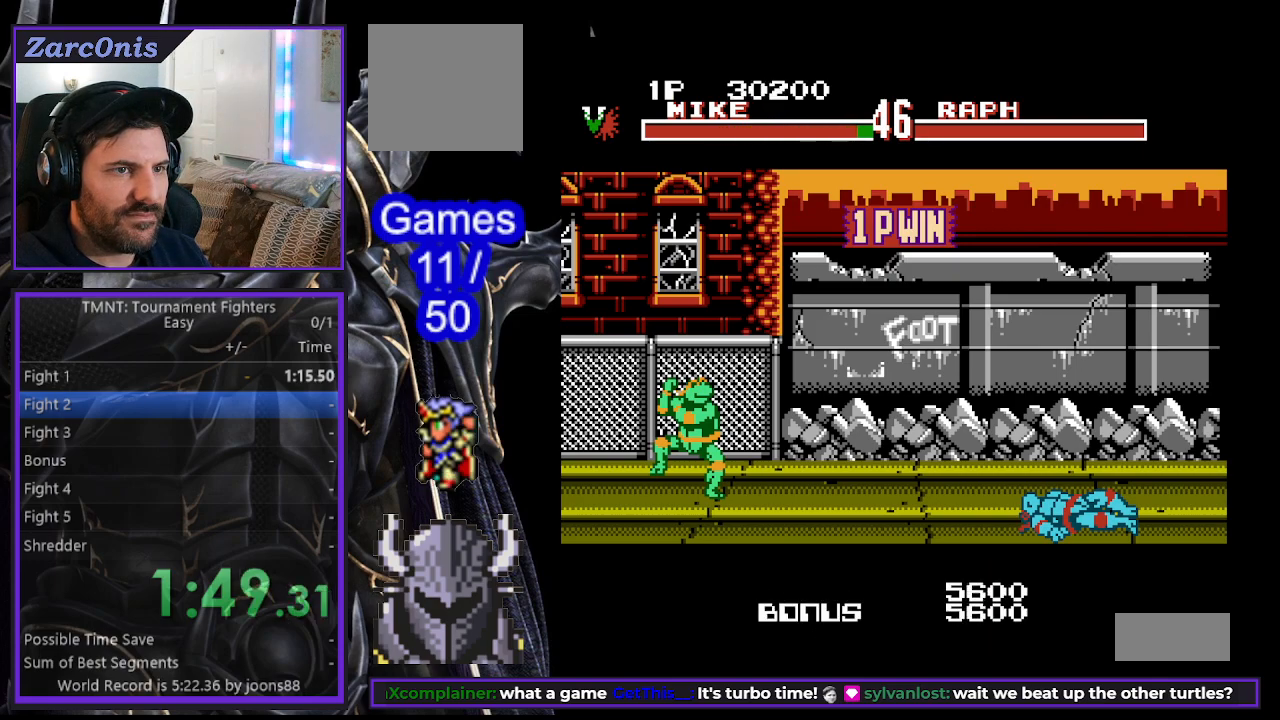
{"buttons": [], "events": [[83, "A", "down"], [83, "B", "down"], [200, "A", "up"], [217, "B", "up"], [300, "A", "down"], [300, "B", "down"], [400, "A", "up"], [417, "B", "up"]]}
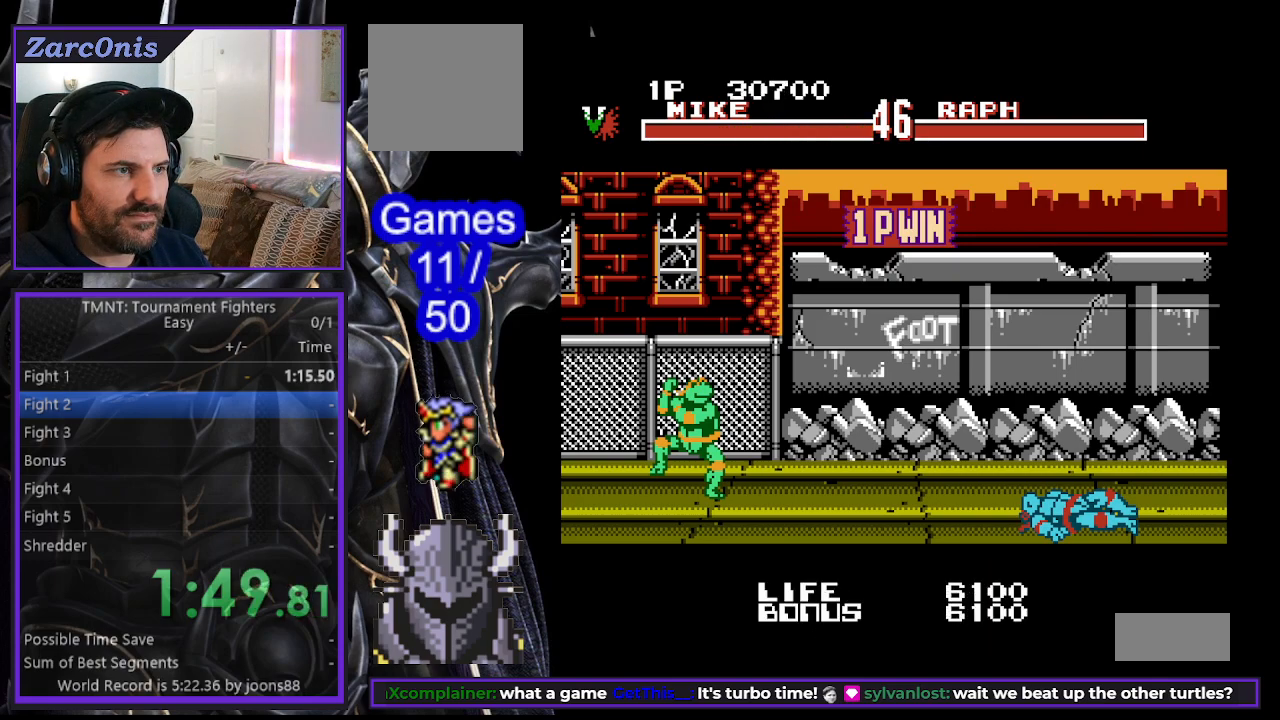
{"buttons": [], "events": [[17, "A", "down"], [17, "B", "down"], [100, "A", "up"], [117, "B", "up"], [200, "A", "down"], [200, "B", "down"], [300, "A", "up"], [317, "B", "up"], [400, "A", "down"], [400, "B", "down"], [483, "A", "up"], [500, "B", "up"]]}
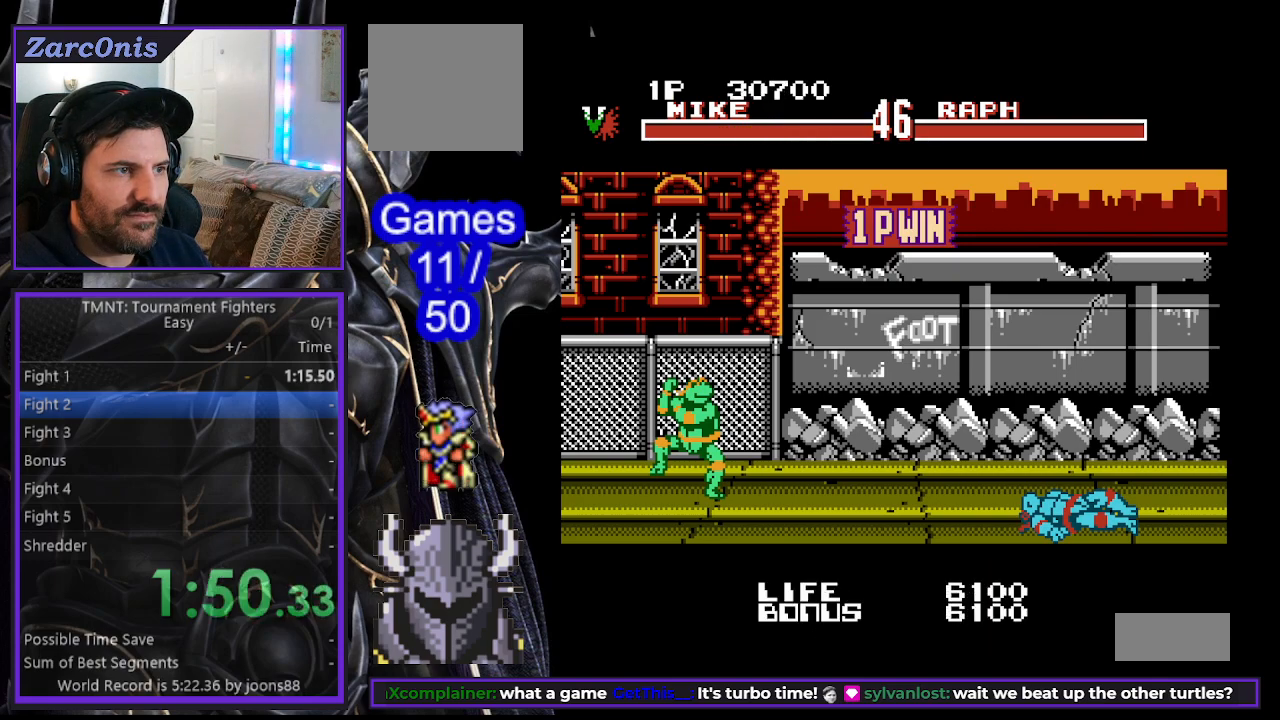
{"buttons": ["A", "B"], "events": [[83, "A", "down"], [100, "B", "down"], [167, "A", "up"], [200, "B", "up"], [267, "A", "down"], [267, "B", "down"], [333, "A", "up"], [367, "B", "up"], [433, "A", "down"], [433, "B", "down"]]}
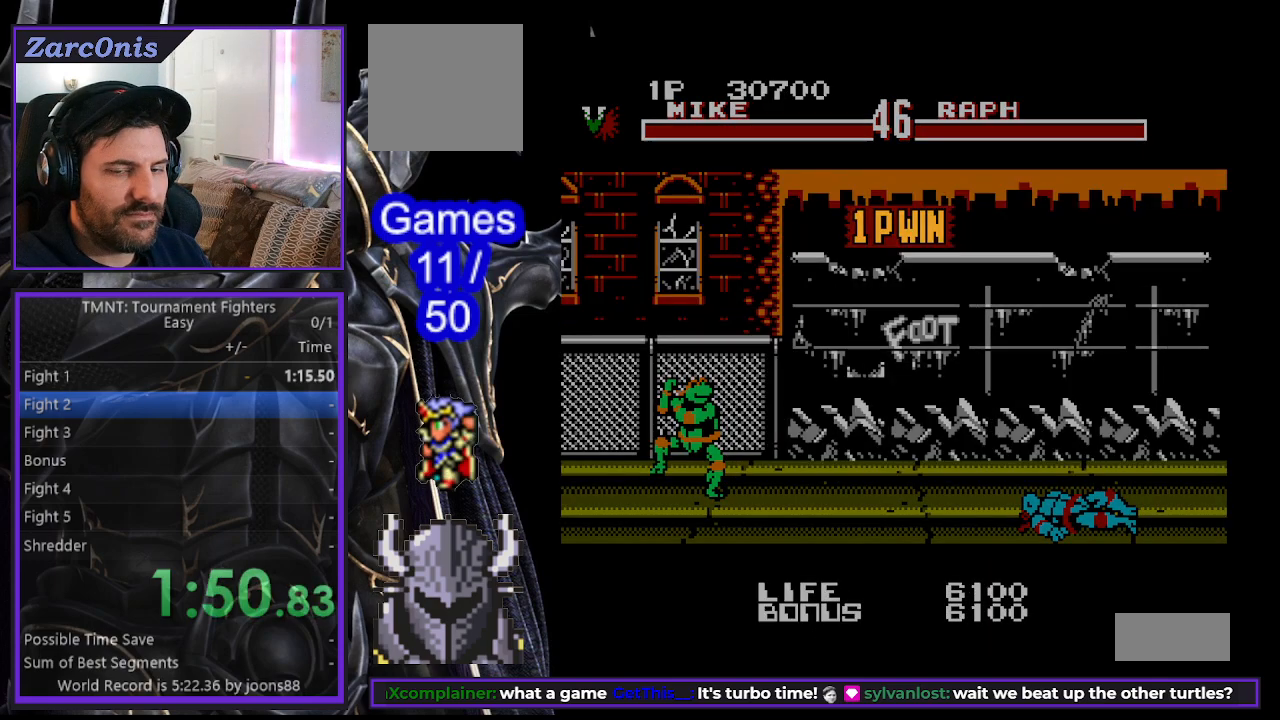
{"buttons": ["A", "B"], "events": [[33, "A", "up"], [50, "B", "up"], [133, "A", "down"], [133, "B", "down"], [200, "A", "up"], [217, "B", "up"], [300, "A", "down"], [300, "B", "down"], [383, "A", "up"], [400, "B", "up"], [483, "A", "down"], [483, "B", "down"]]}
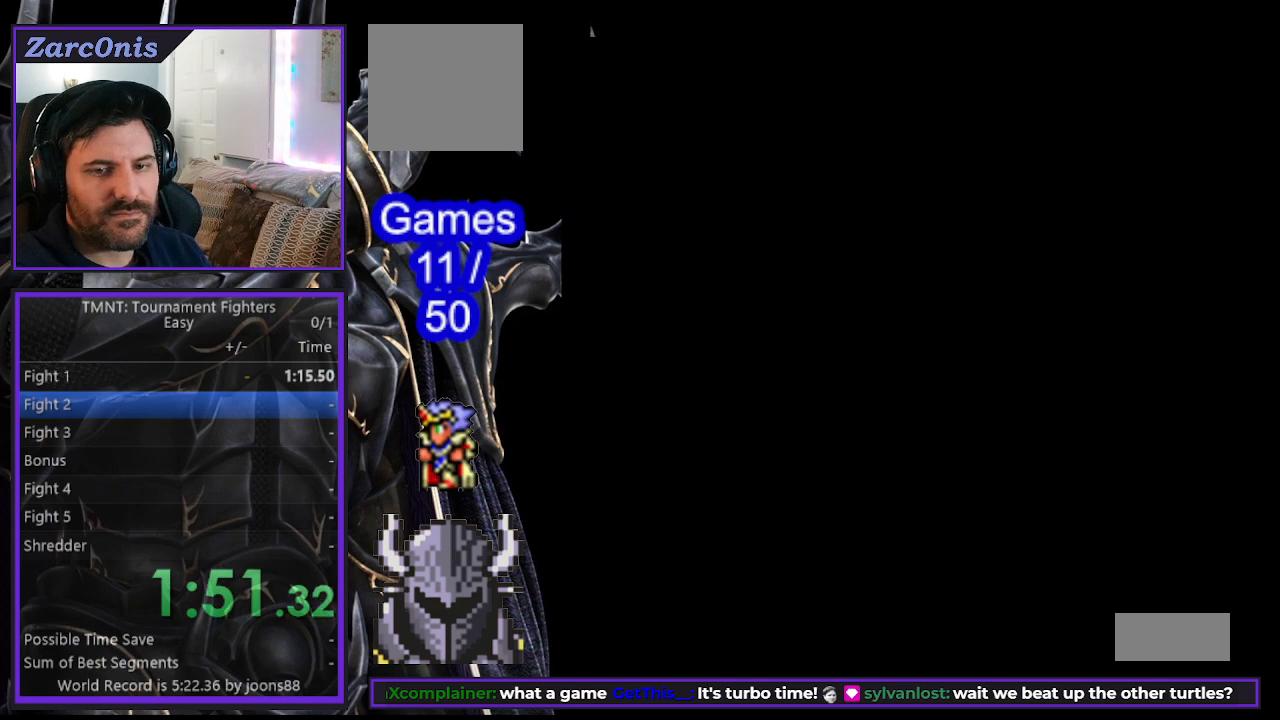
{"buttons": [], "events": [[67, "A", "up"], [67, "B", "up"], [167, "A", "down"], [167, "B", "down"], [250, "A", "up"], [250, "B", "up"], [350, "A", "down"], [417, "A", "up"]]}
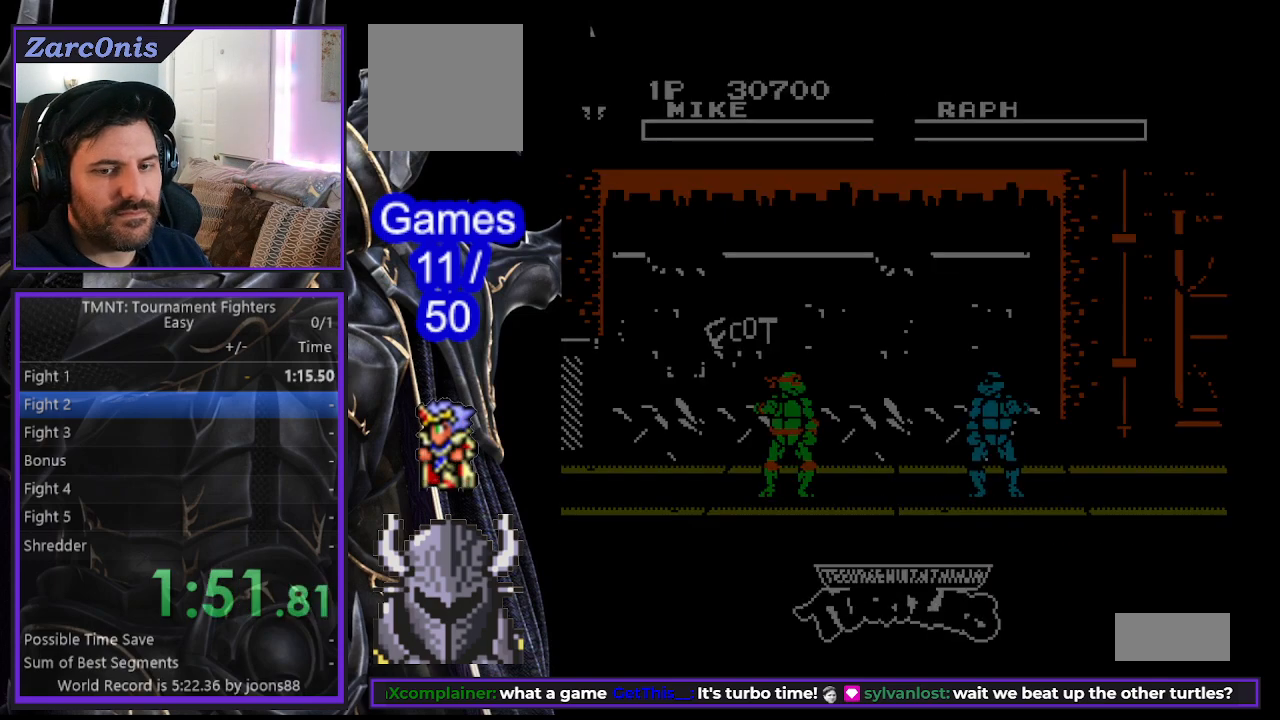
{"buttons": [], "events": []}
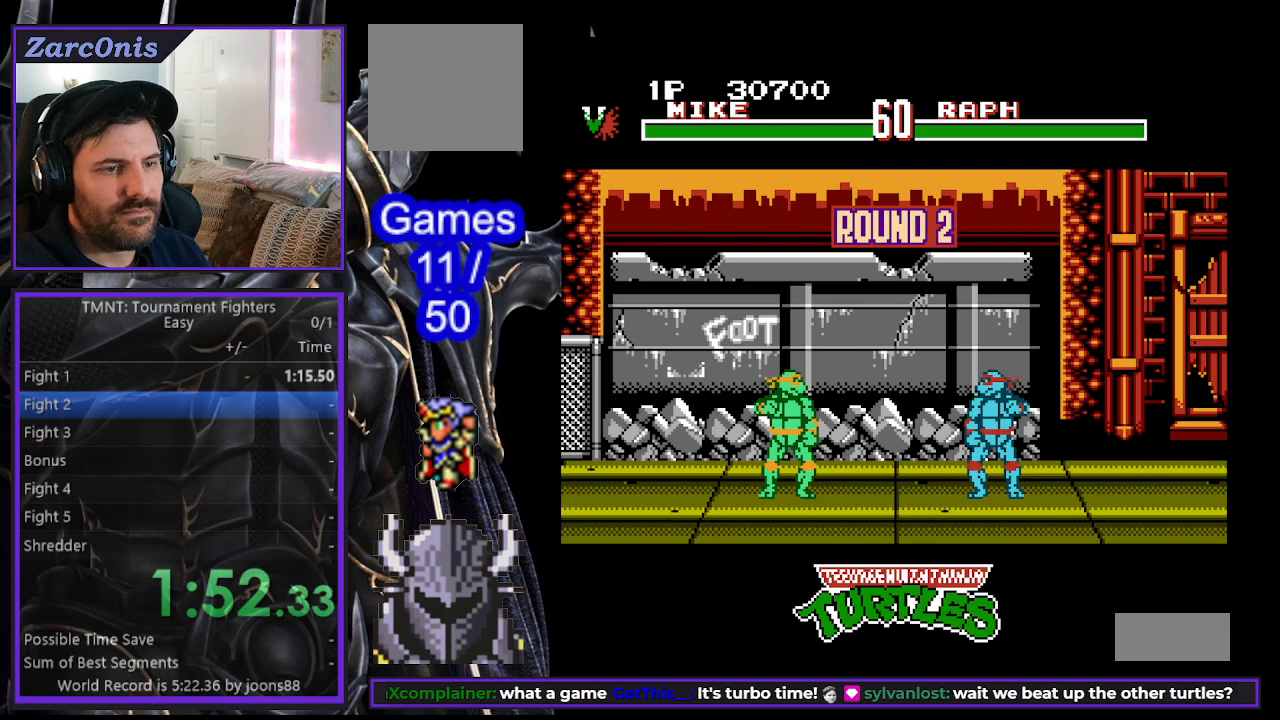
{"buttons": [], "events": []}
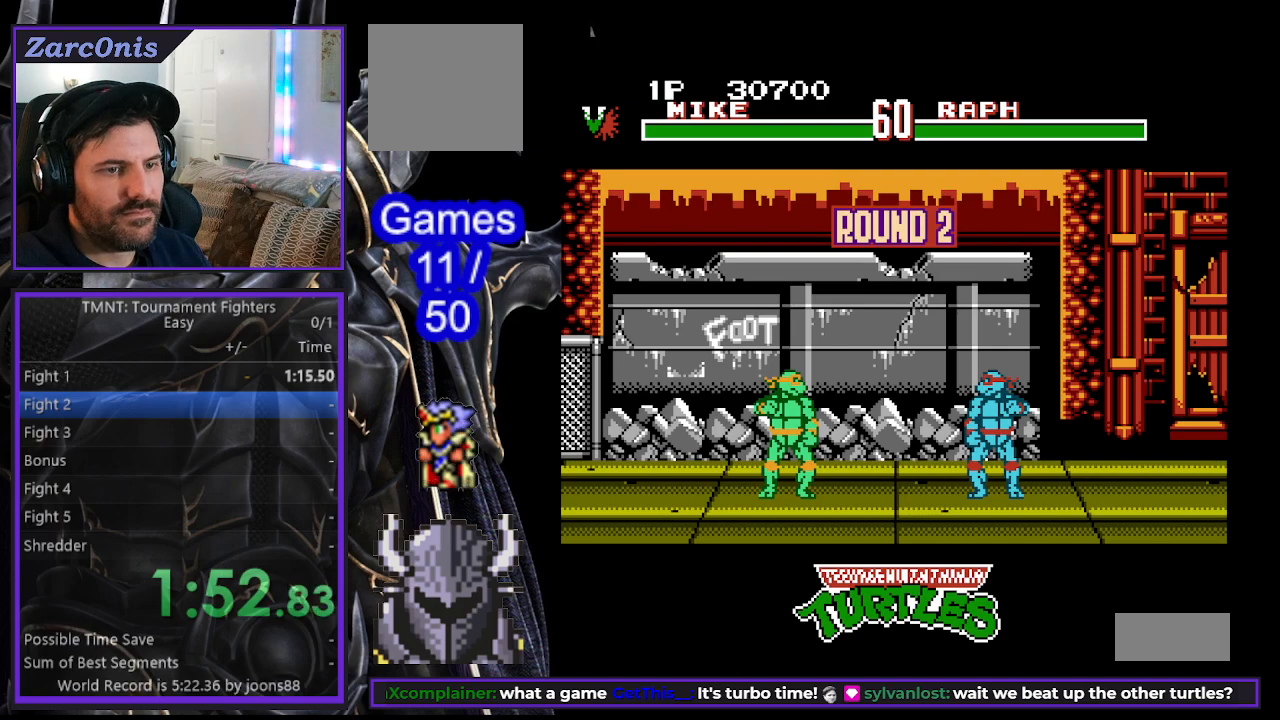
{"buttons": [], "events": []}
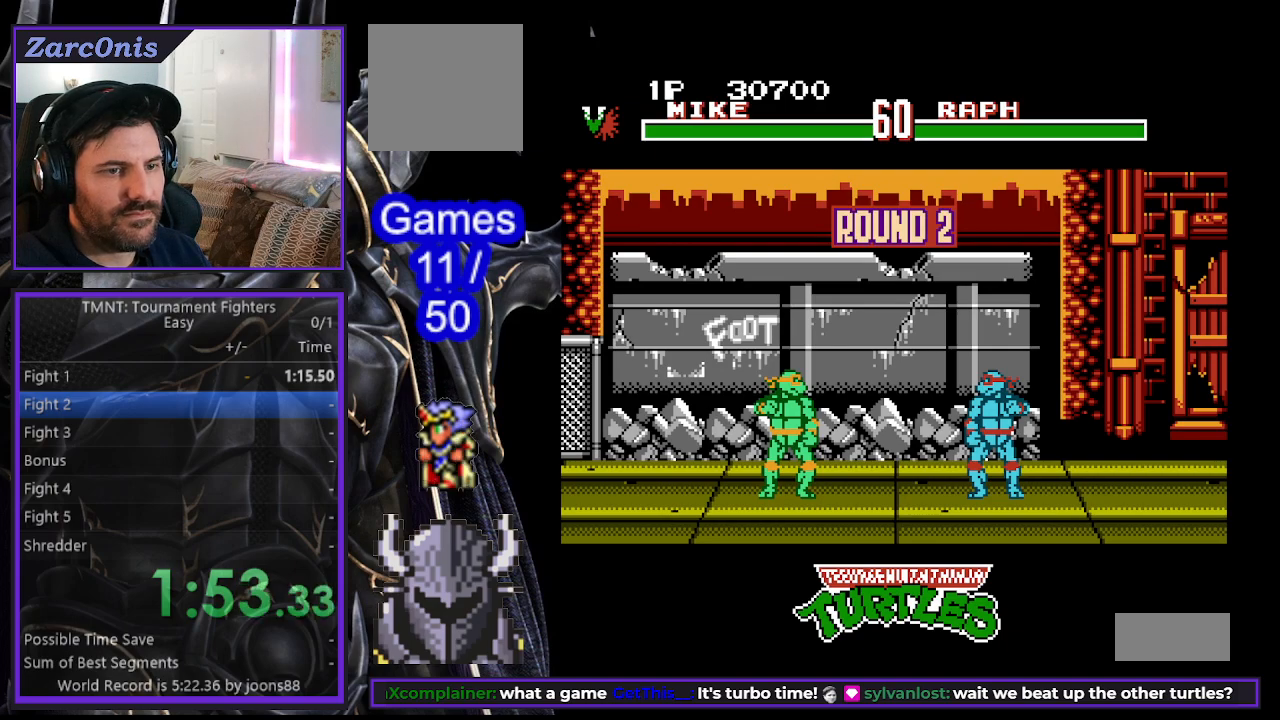
{"buttons": [], "events": []}
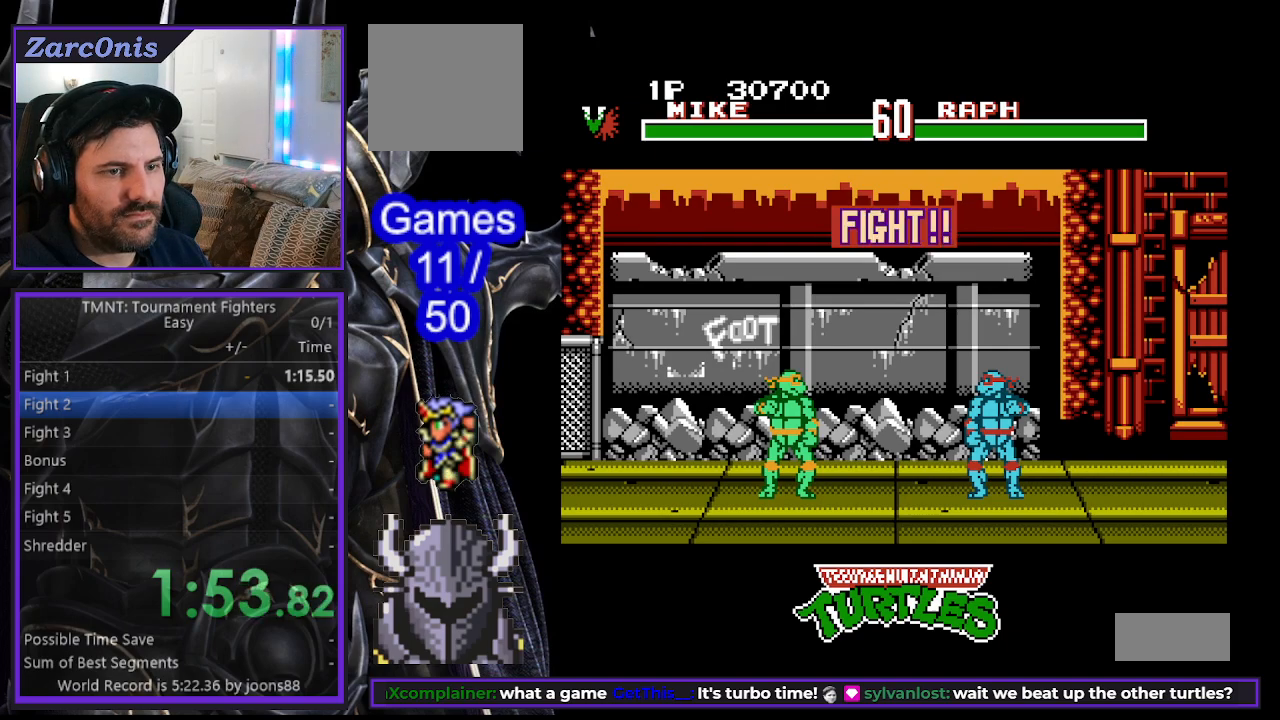
{"buttons": [], "events": []}
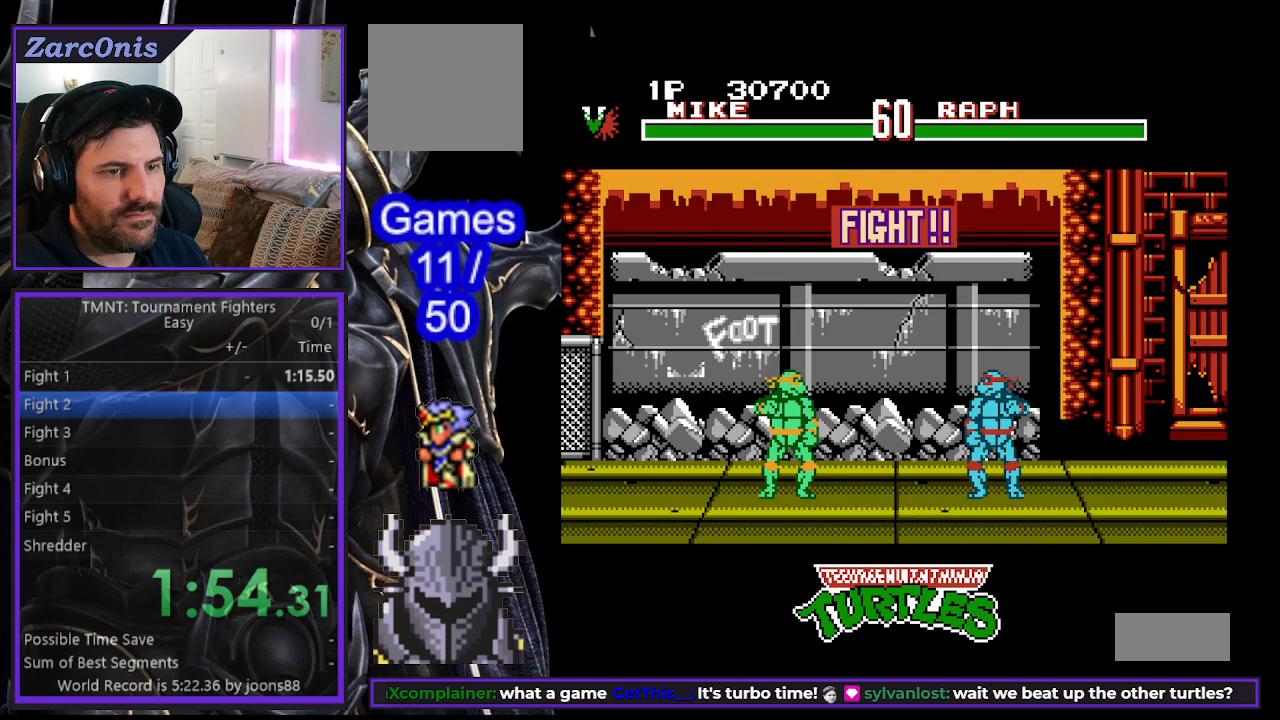
{"buttons": [], "events": [[117, "DPAD_RIGHT", "down"], [133, "DPAD_RIGHT", "up"], [333, "DPAD_RIGHT", "down"], [417, "DPAD_RIGHT", "up"]]}
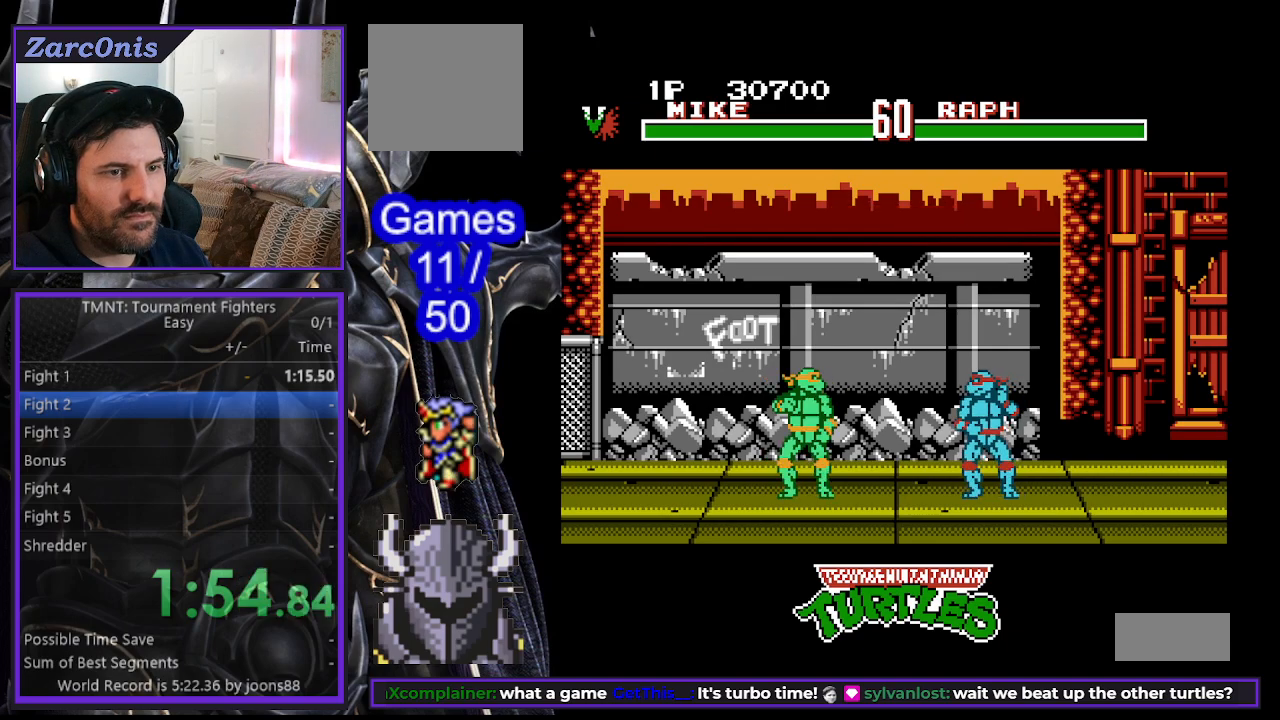
{"buttons": ["B", "DPAD_RIGHT"], "events": [[67, "DPAD_RIGHT", "down"], [117, "DPAD_RIGHT", "up"], [183, "DPAD_RIGHT", "down"], [250, "B", "down"]]}
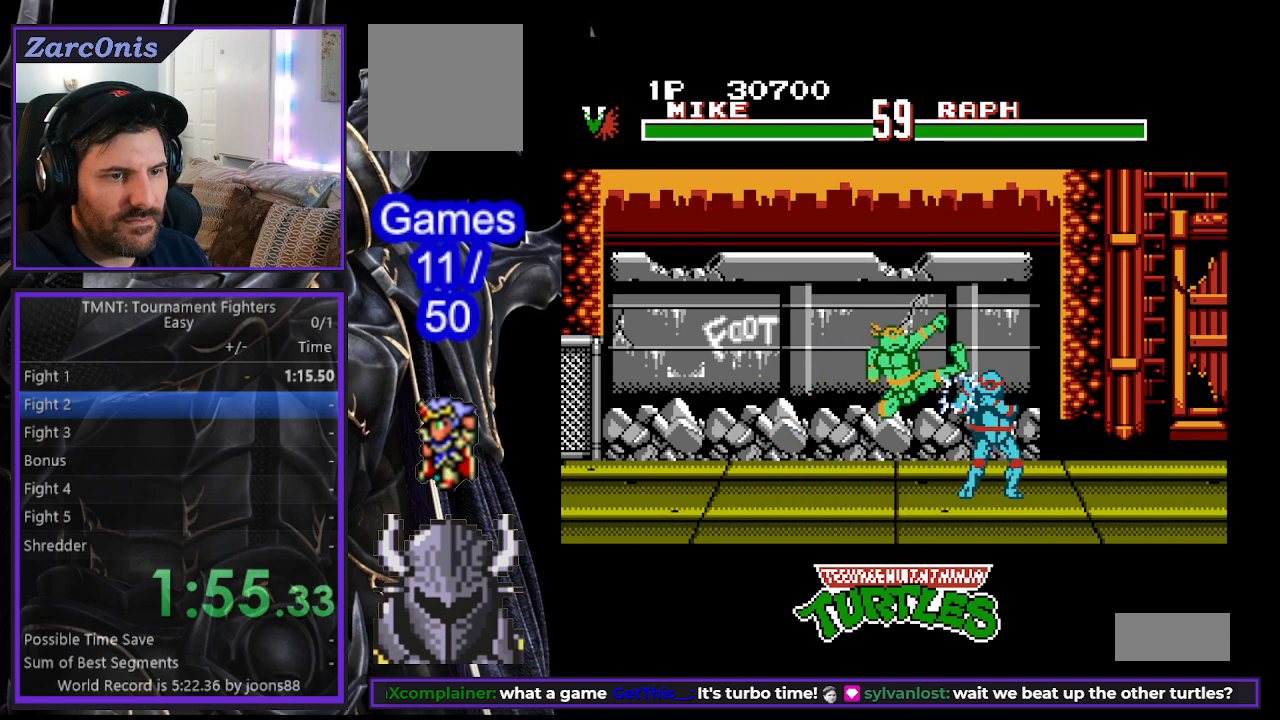
{"buttons": ["A", "DPAD_RIGHT"], "events": [[100, "B", "up"], [183, "A", "down"], [267, "A", "up"], [317, "A", "down"], [383, "A", "up"], [433, "A", "down"]]}
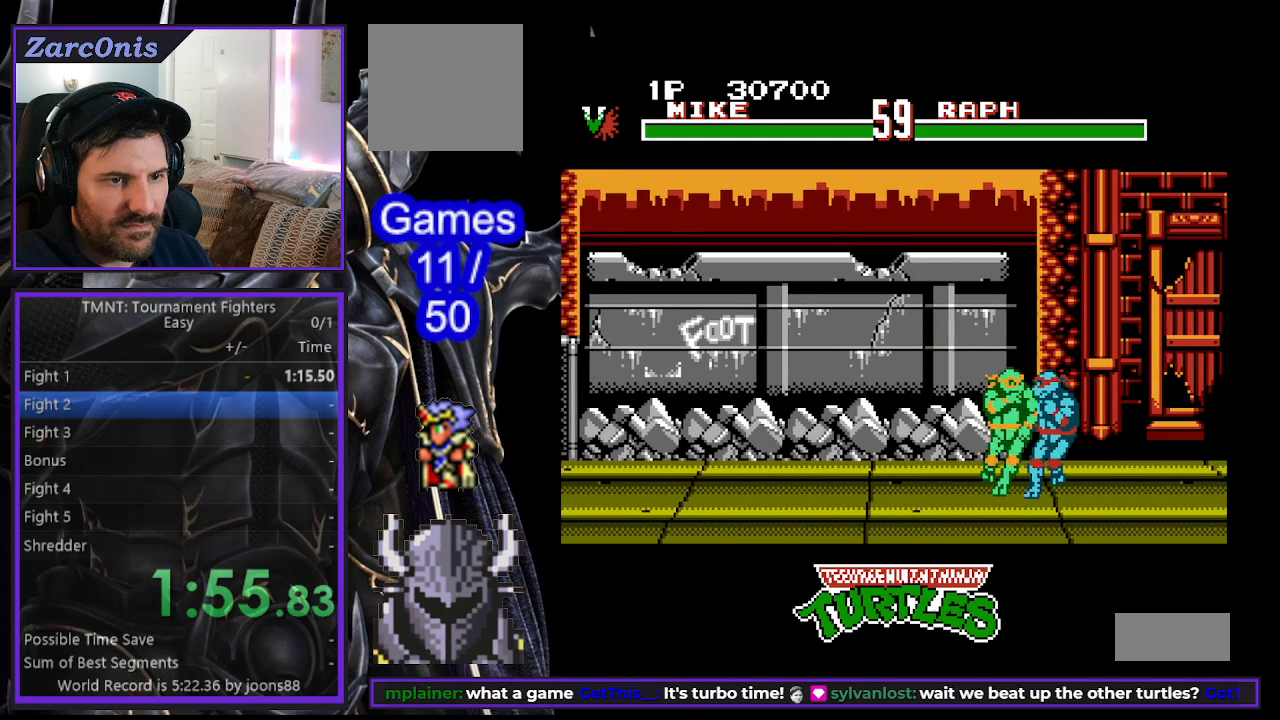
{"buttons": [], "events": [[17, "A", "up"], [67, "A", "down"], [133, "A", "up"], [183, "A", "down"], [267, "A", "up"], [317, "A", "down"], [400, "A", "up"], [483, "DPAD_RIGHT", "up"]]}
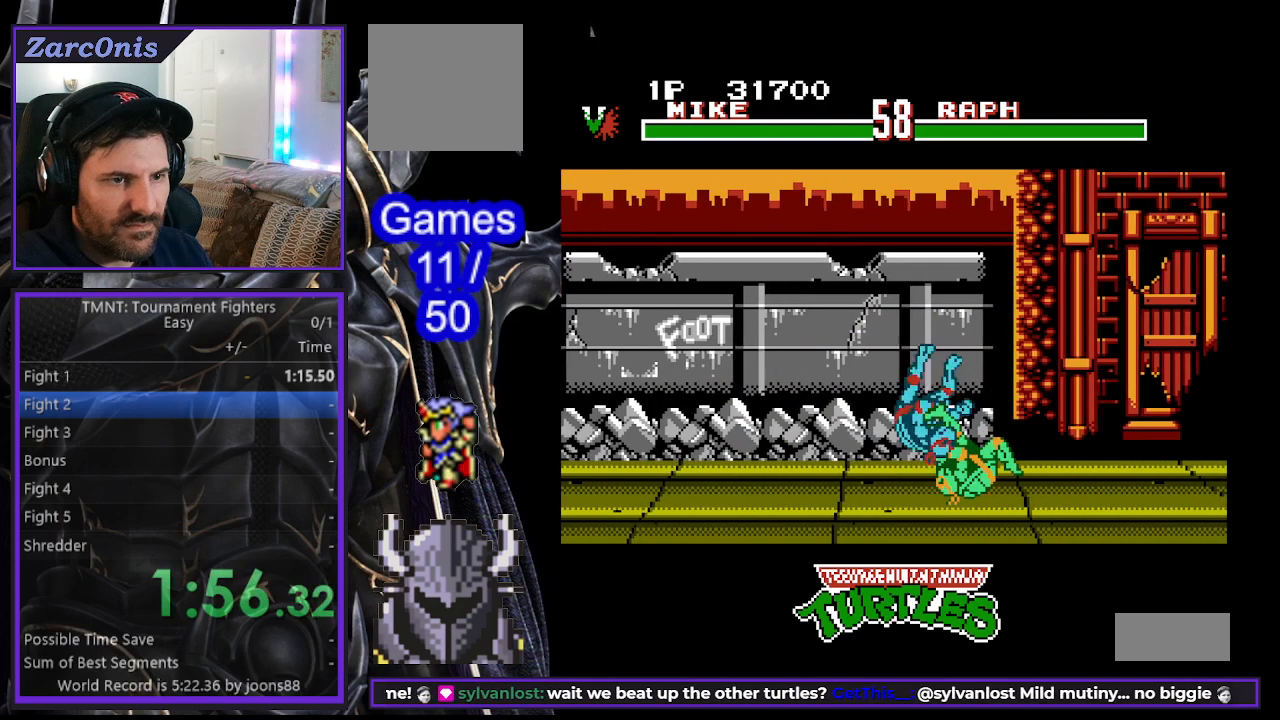
{"buttons": ["DPAD_LEFT"], "events": [[367, "DPAD_LEFT", "down"], [433, "DPAD_LEFT", "up"], [500, "DPAD_LEFT", "down"]]}
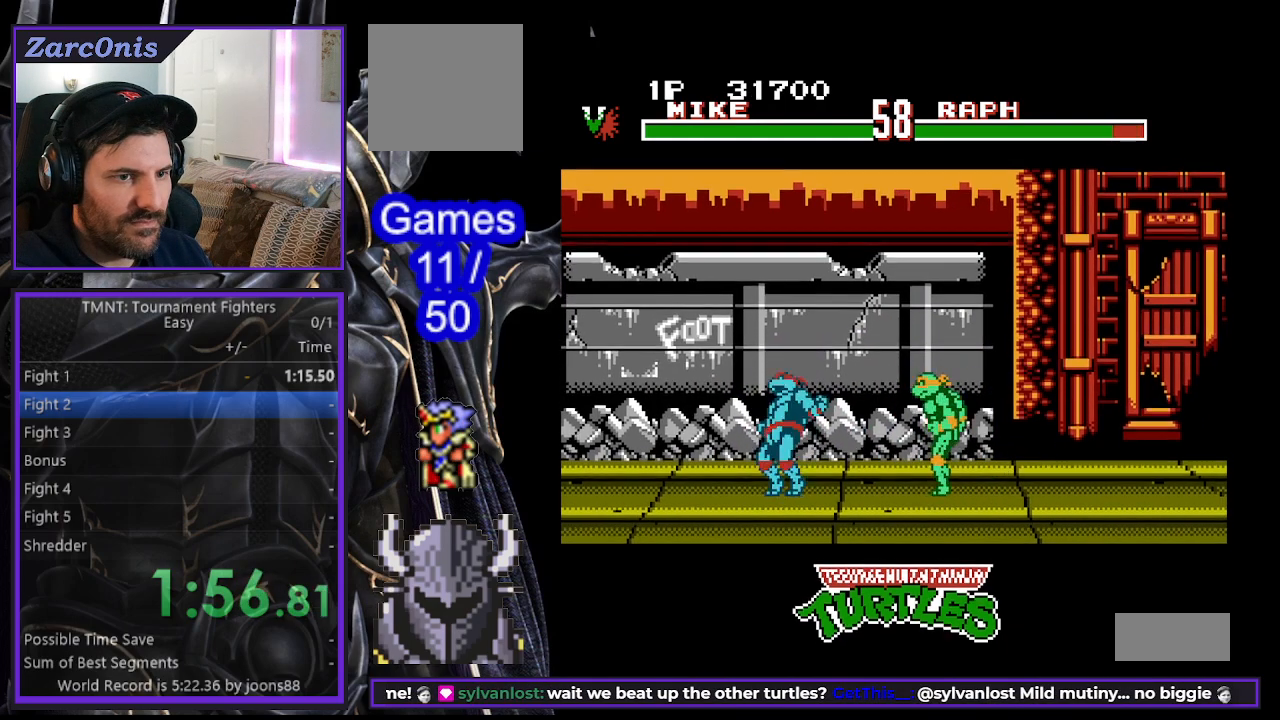
{"buttons": ["A", "DPAD_LEFT"], "events": [[50, "B", "down"], [133, "B", "up"], [217, "A", "down"], [283, "A", "up"], [333, "A", "down"], [417, "A", "up"], [483, "A", "down"]]}
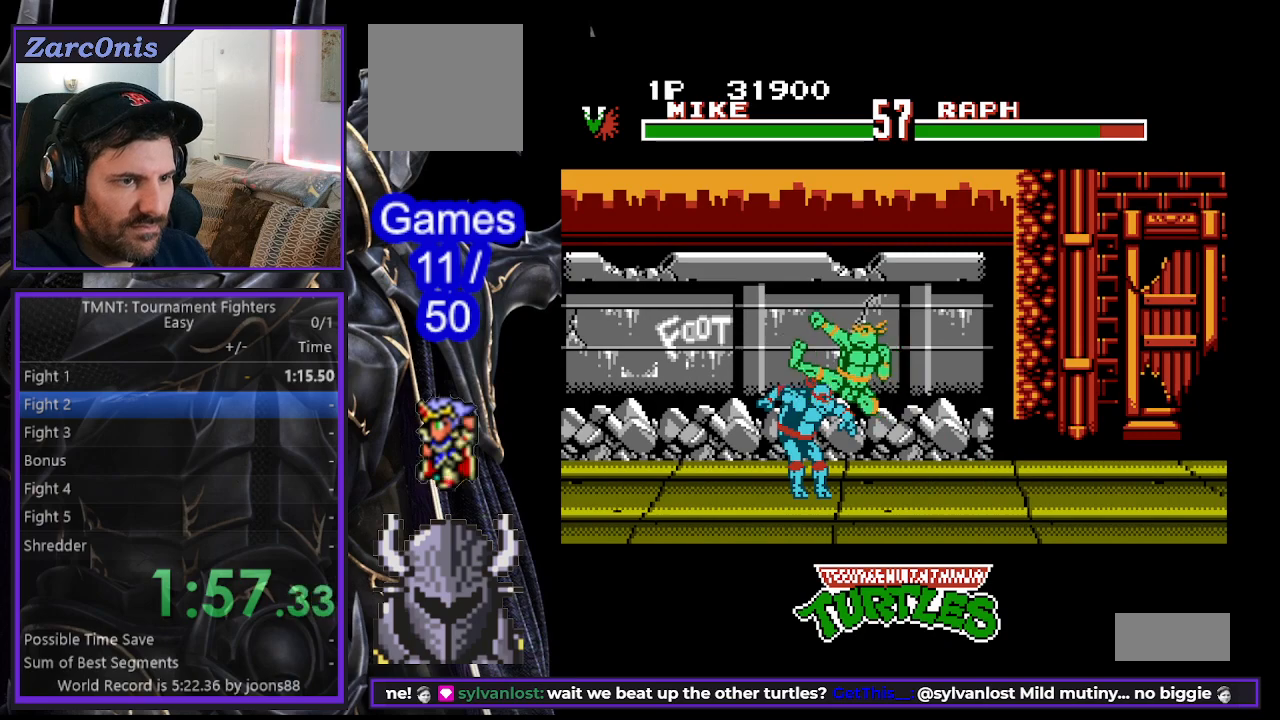
{"buttons": ["A", "DPAD_LEFT"], "events": [[50, "A", "up"], [117, "A", "down"], [167, "A", "up"], [167, "DPAD_UP", "down"], [183, "DPAD_UP", "up"], [233, "A", "down"], [283, "DPAD_UP", "down"], [300, "A", "up"], [333, "DPAD_UP", "up"], [350, "A", "down"], [417, "A", "up"], [417, "DPAD_UP", "down"], [467, "DPAD_UP", "up"], [500, "A", "down"]]}
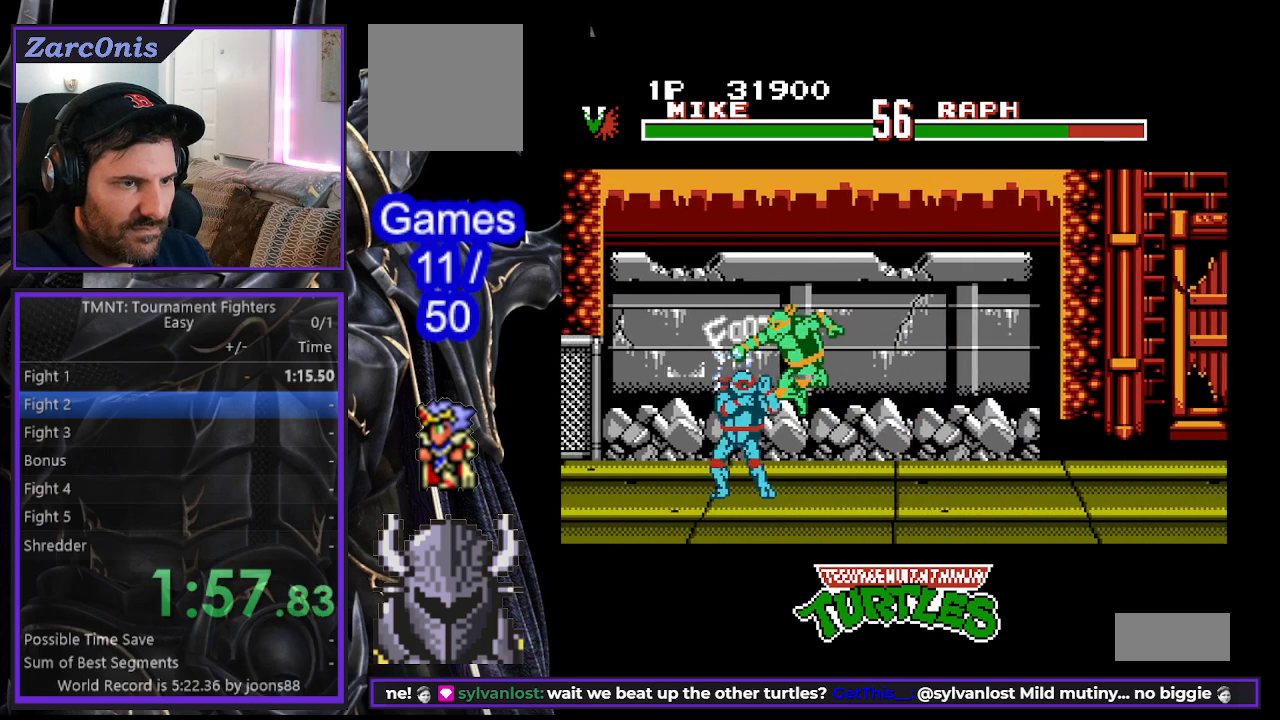
{"buttons": ["DPAD_LEFT"], "events": [[50, "DPAD_UP", "down"], [67, "A", "up"], [67, "DPAD_UP", "up"], [117, "A", "down"], [167, "DPAD_UP", "down"], [200, "A", "up"], [217, "DPAD_UP", "up"], [267, "A", "down"], [317, "A", "up"], [417, "A", "down"], [483, "A", "up"]]}
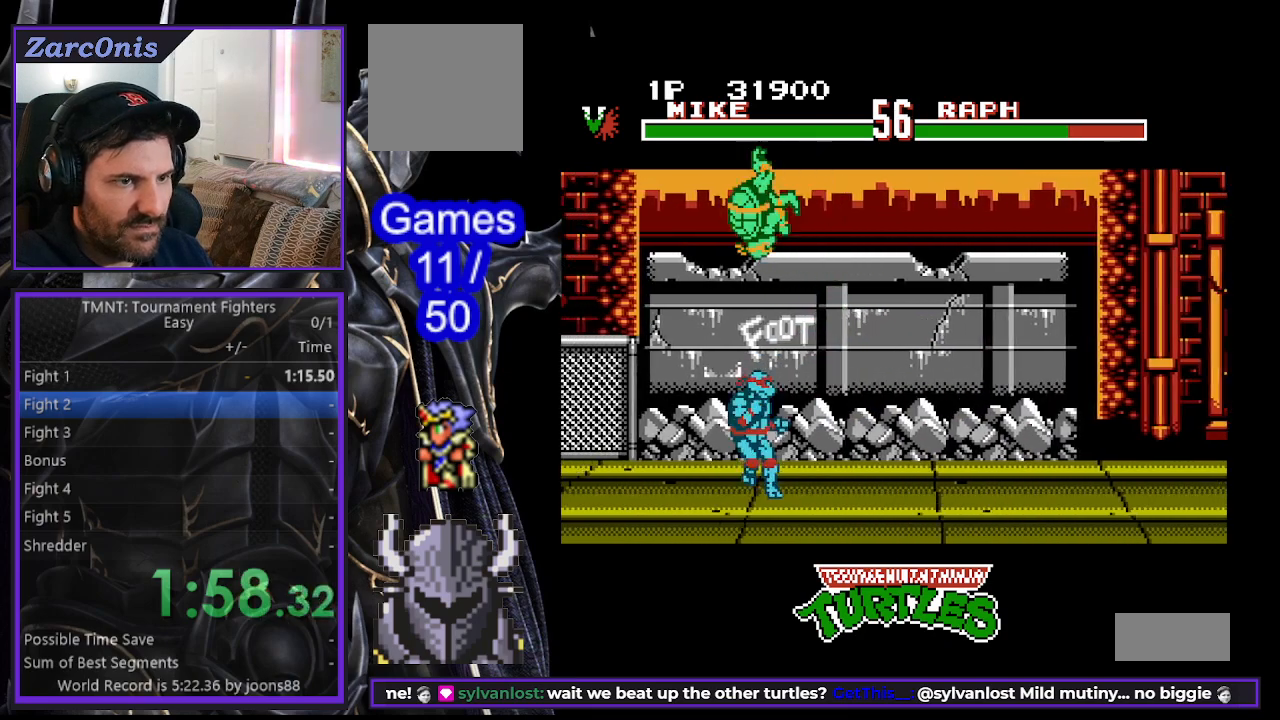
{"buttons": [], "events": [[133, "A", "down"], [150, "A", "up"], [167, "DPAD_LEFT", "up"], [267, "B", "down"], [267, "DPAD_RIGHT", "down"], [350, "B", "up"], [350, "DPAD_RIGHT", "up"], [400, "DPAD_RIGHT", "down"], [433, "B", "down"], [483, "DPAD_RIGHT", "up"], [500, "B", "up"]]}
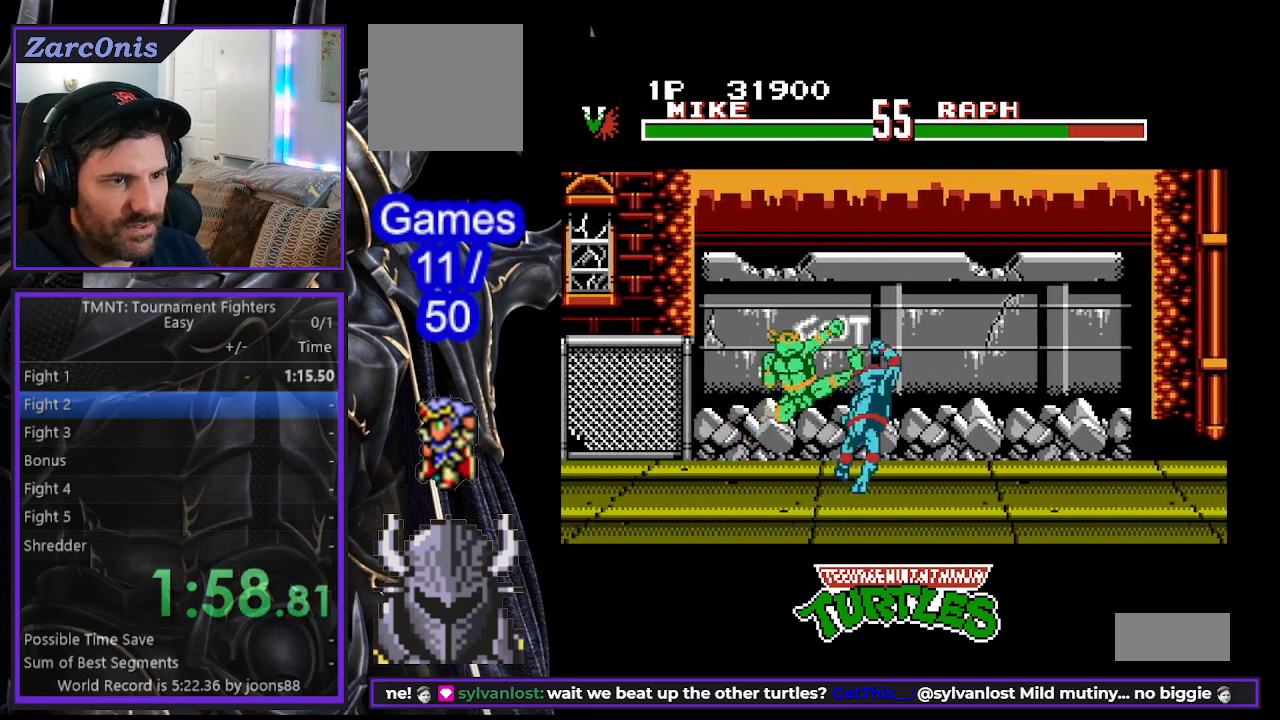
{"buttons": [], "events": [[33, "DPAD_RIGHT", "down"], [83, "B", "down"], [117, "DPAD_RIGHT", "up"], [150, "B", "up"], [150, "DPAD_RIGHT", "down"], [217, "A", "down"], [300, "A", "up"], [367, "A", "down"], [383, "DPAD_RIGHT", "up"], [450, "A", "up"]]}
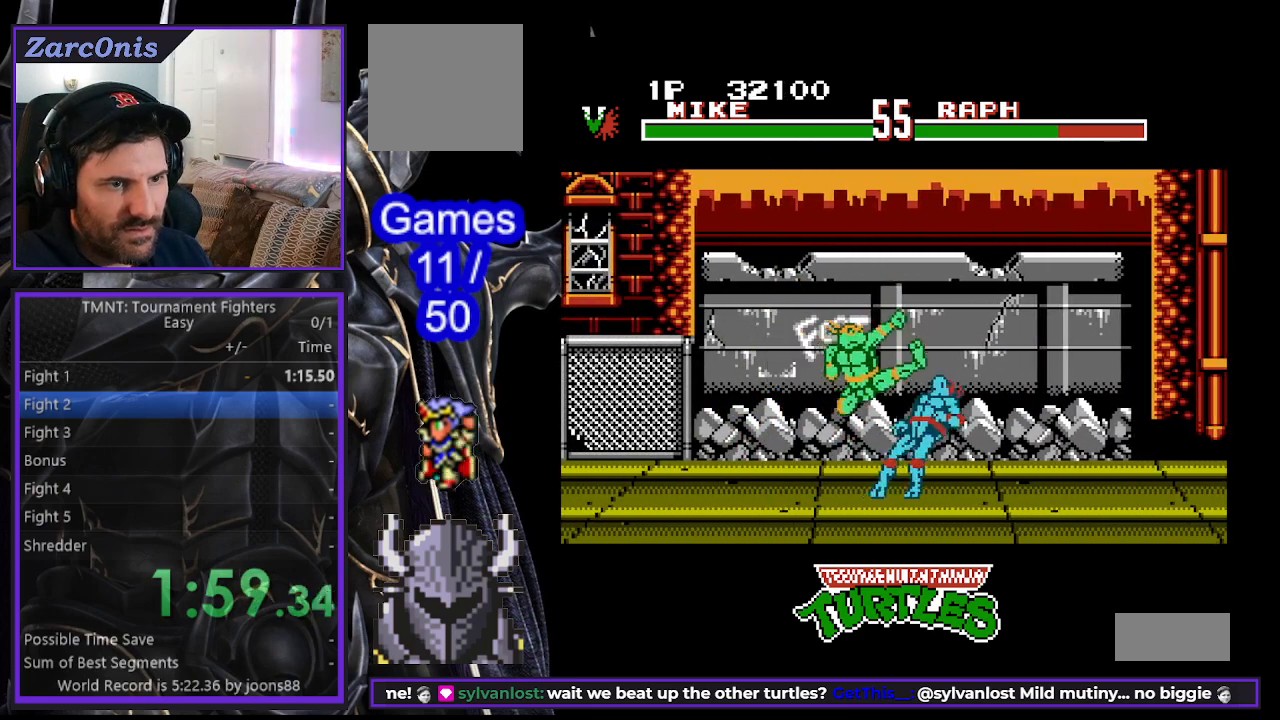
{"buttons": ["DPAD_RIGHT"], "events": [[50, "A", "down"], [100, "DPAD_LEFT", "down"], [117, "A", "up"], [167, "DPAD_LEFT", "up"], [200, "A", "down"], [250, "DPAD_LEFT", "down"], [283, "A", "up"], [333, "DPAD_LEFT", "up"], [367, "A", "down"], [417, "A", "up"], [417, "DPAD_RIGHT", "down"]]}
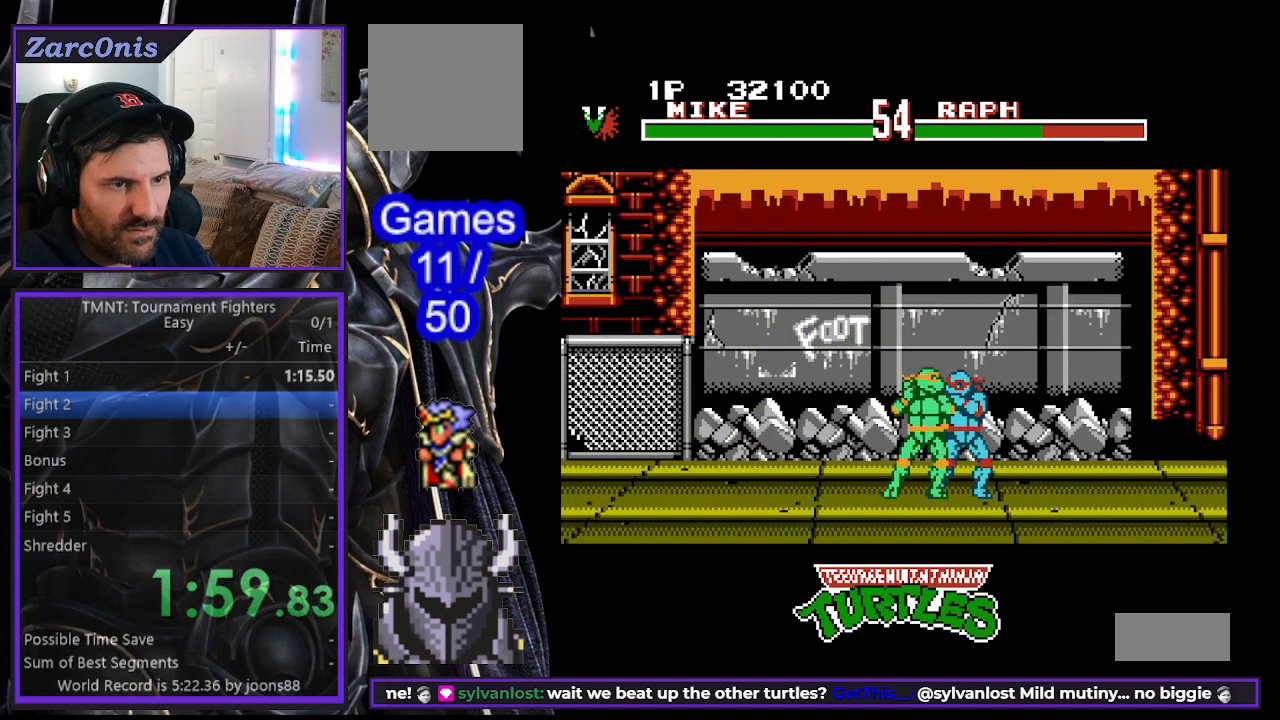
{"buttons": ["A", "DPAD_RIGHT"], "events": [[17, "A", "down"], [83, "A", "up"], [150, "A", "down"], [150, "DPAD_RIGHT", "up"], [233, "A", "up"], [233, "DPAD_RIGHT", "down"], [317, "A", "down"], [400, "A", "up"], [467, "A", "down"]]}
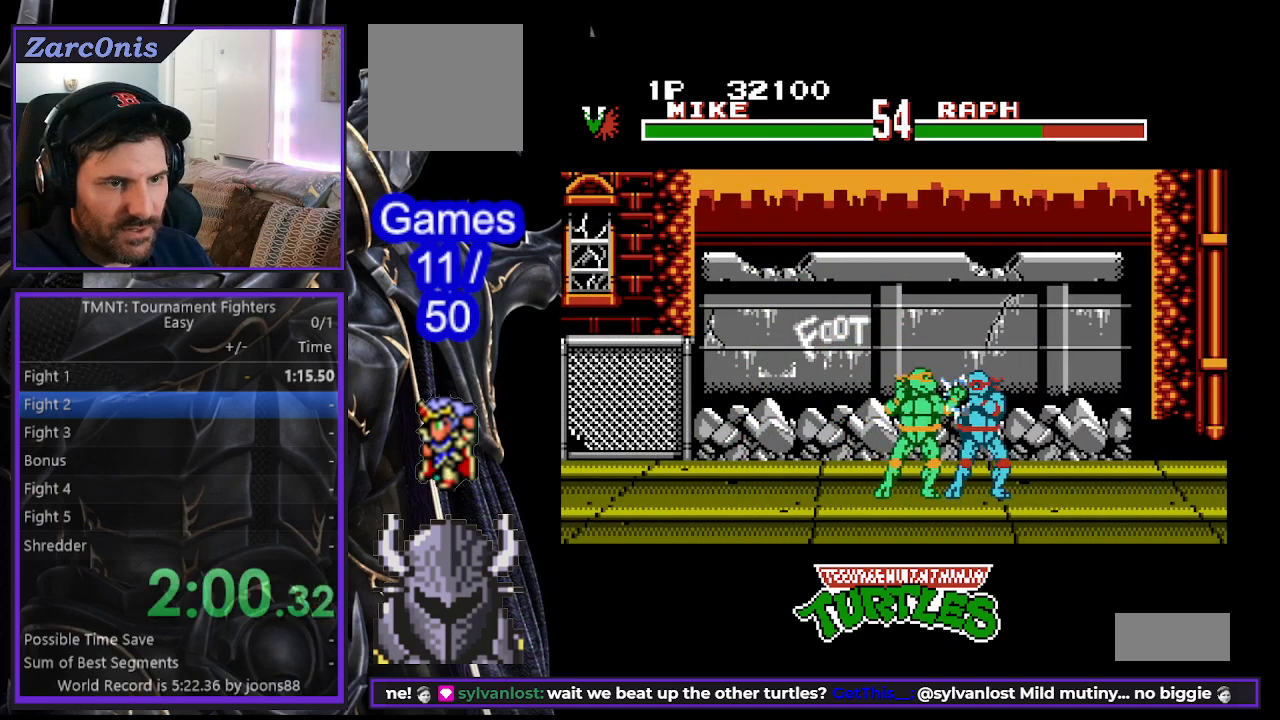
{"buttons": [], "events": [[50, "A", "up"], [117, "A", "down"], [167, "A", "up"], [467, "DPAD_RIGHT", "up"]]}
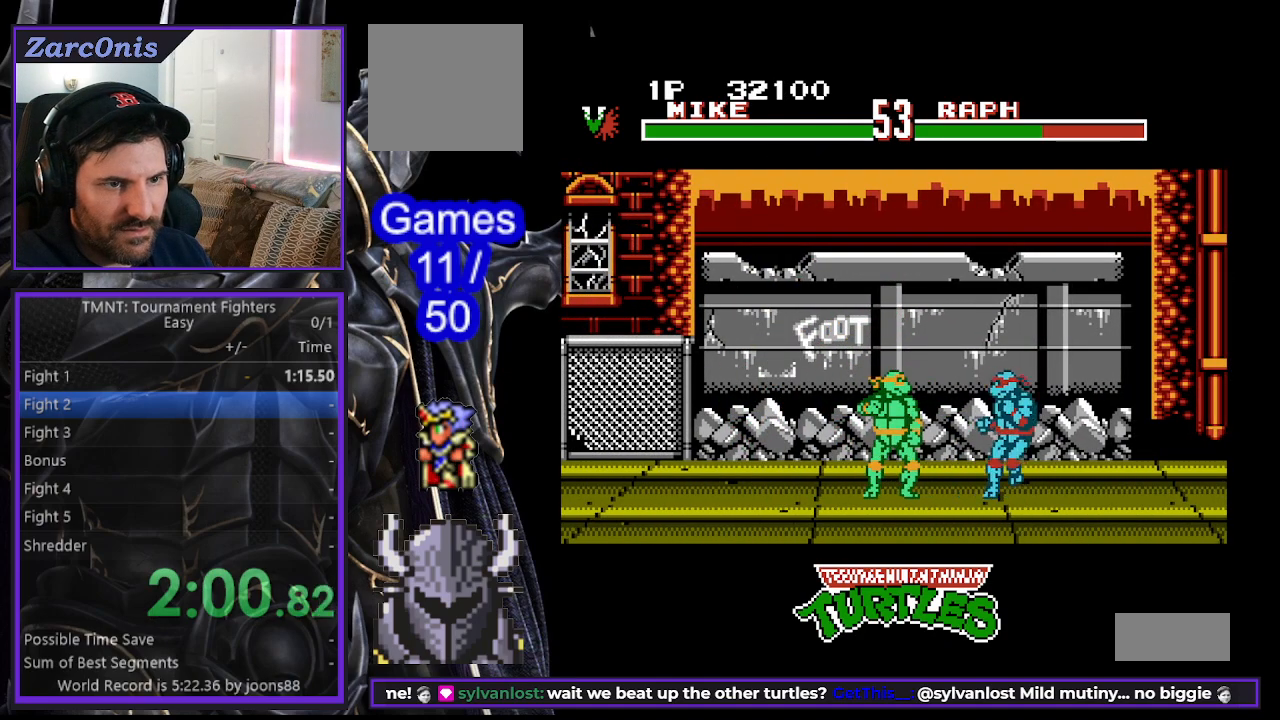
{"buttons": [], "events": [[100, "DPAD_RIGHT", "down"], [150, "B", "down"], [233, "B", "up"], [317, "DPAD_RIGHT", "up"], [400, "DPAD_RIGHT", "down"], [500, "DPAD_RIGHT", "up"]]}